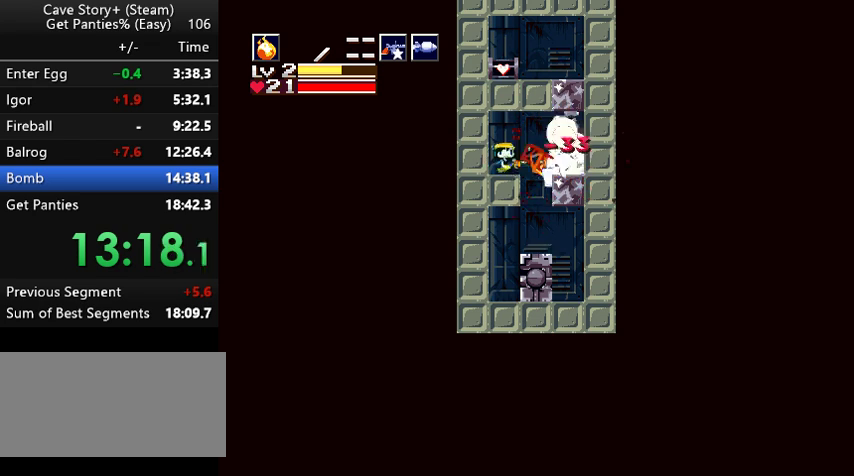
Gameplay with keyboard; each line is a JSON object with the keys held at the frame after it. "events" lists presses ("down") and releases ("up") of "a", "down", "left", "q", "right", "s", "up", "w", "x" and "z" between this image and that frame as [ms after this image, input, new state], when the widget could be followed in between. No other keys are recorded. Mouse input is not recorded.
{"keys": ["up"], "events": [[133, "z", "down"], [333, "s", "down"], [333, "z", "up"], [367, "s", "up"], [433, "right", "up"], [500, "up", "down"]]}
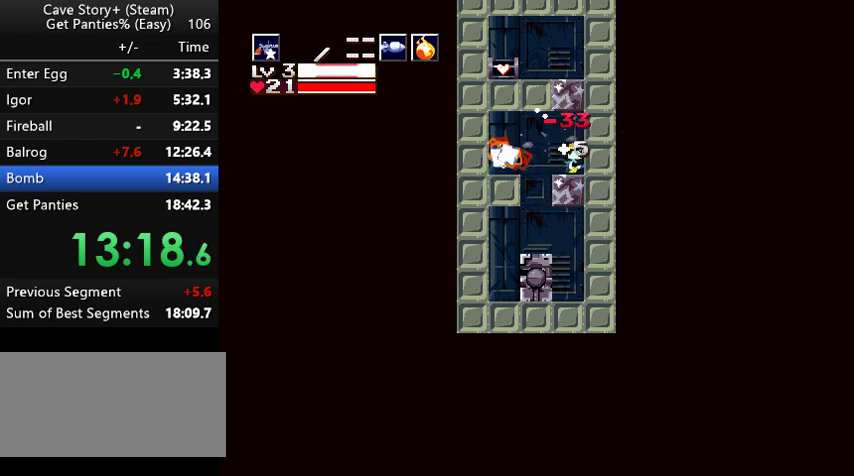
{"keys": ["left", "x", "z"], "events": [[67, "z", "down"], [167, "x", "down"], [267, "up", "up"], [333, "left", "down"]]}
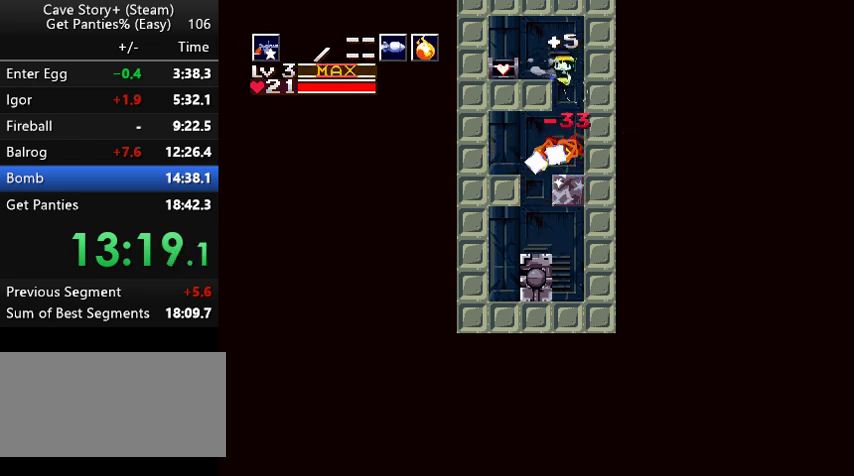
{"keys": ["down", "z"], "events": [[133, "x", "up"], [133, "z", "up"], [300, "left", "up"], [367, "down", "down"], [367, "z", "down"]]}
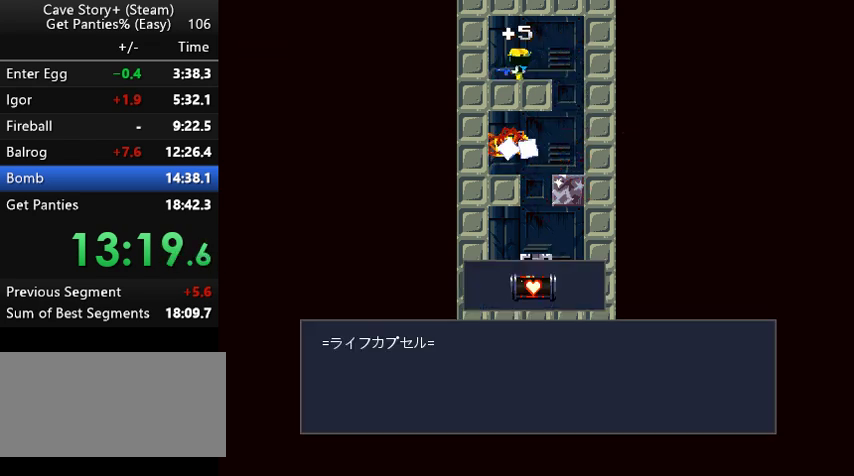
{"keys": ["z"], "events": [[433, "down", "up"]]}
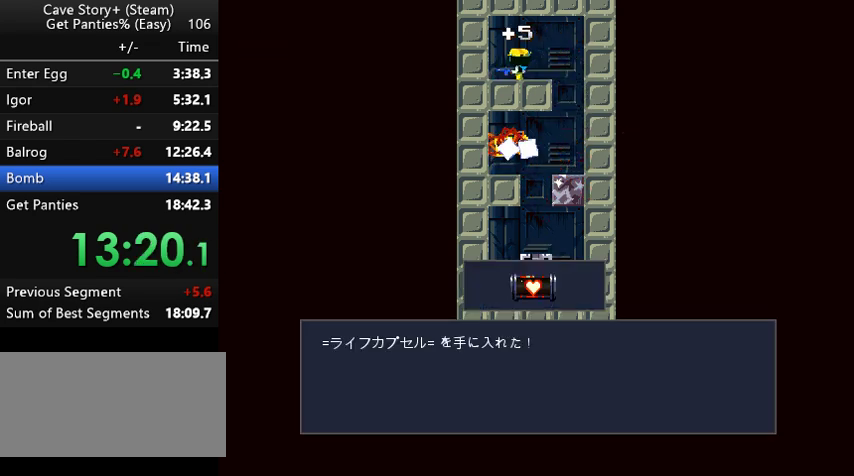
{"keys": ["right", "z"], "events": [[100, "right", "down"]]}
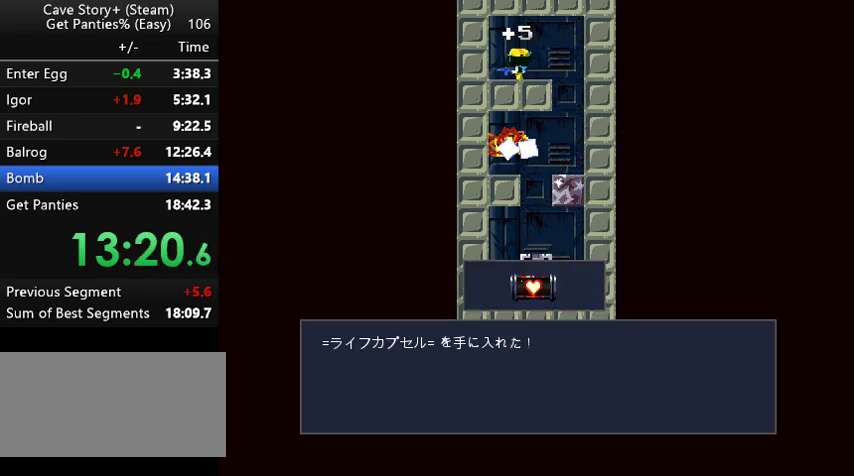
{"keys": ["right", "z"], "events": [[300, "x", "down"], [367, "x", "up"]]}
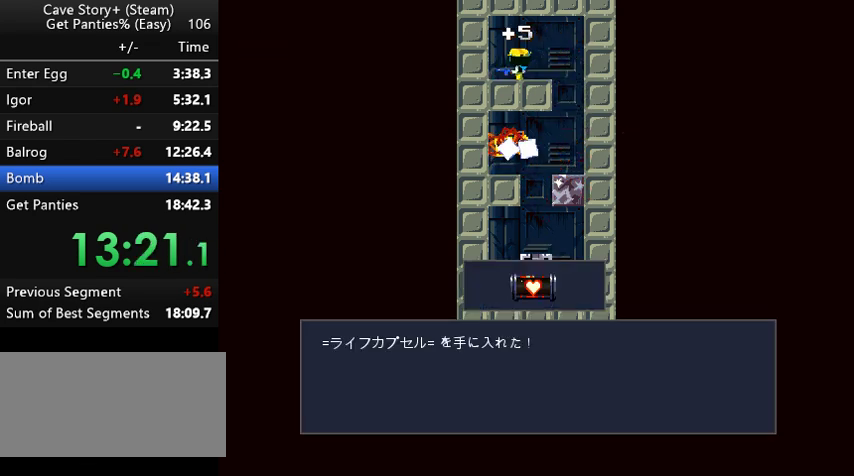
{"keys": ["right", "z"], "events": [[33, "x", "down"], [133, "x", "up"], [233, "x", "down"], [333, "x", "up"], [367, "x", "down"], [433, "x", "up"], [467, "x", "down"], [500, "x", "up"]]}
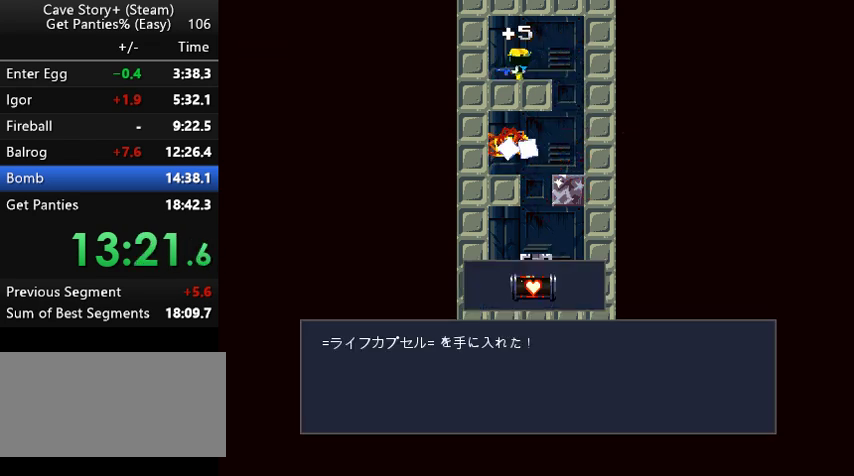
{"keys": ["right", "z"], "events": [[67, "x", "down"], [100, "x", "up"], [200, "x", "down"], [233, "x", "up"], [267, "x", "down"], [333, "x", "up"], [367, "x", "down"], [433, "x", "up"]]}
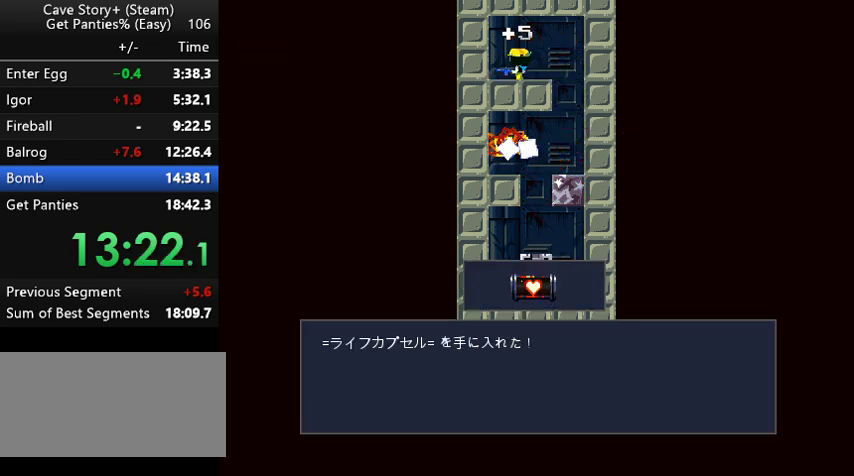
{"keys": ["right", "x", "z"], "events": [[233, "x", "down"], [267, "x", "up"], [300, "x", "down"], [367, "x", "up"], [400, "x", "down"]]}
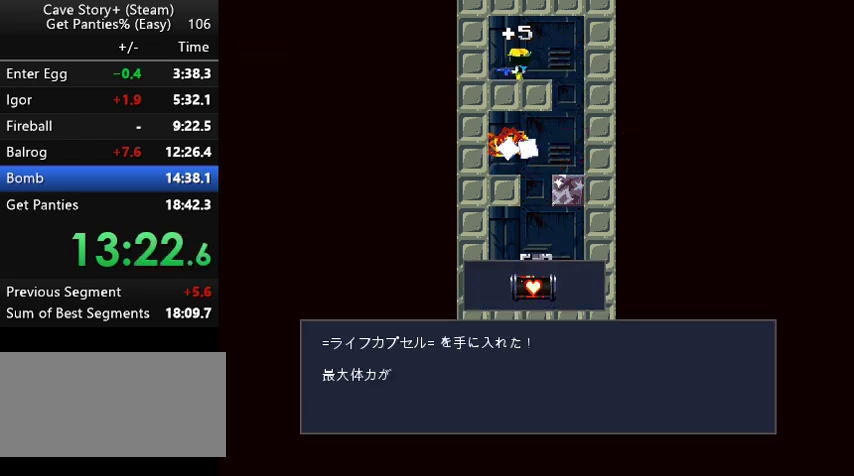
{"keys": ["right", "z"], "events": [[33, "x", "up"], [67, "x", "down"], [133, "x", "up"], [167, "x", "down"], [233, "x", "up"], [267, "x", "down"], [367, "x", "up"]]}
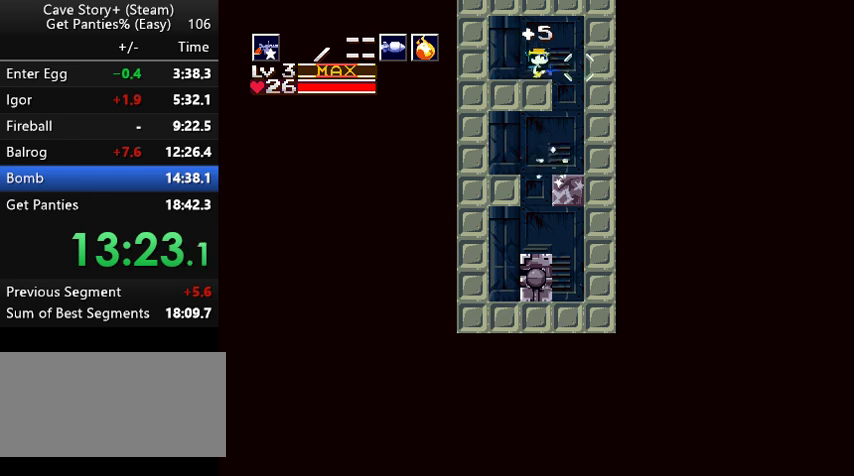
{"keys": [], "events": [[67, "z", "up"], [100, "down", "down"], [167, "right", "up"], [200, "x", "down"], [233, "x", "up"], [333, "down", "up"], [433, "a", "down"], [467, "a", "up"]]}
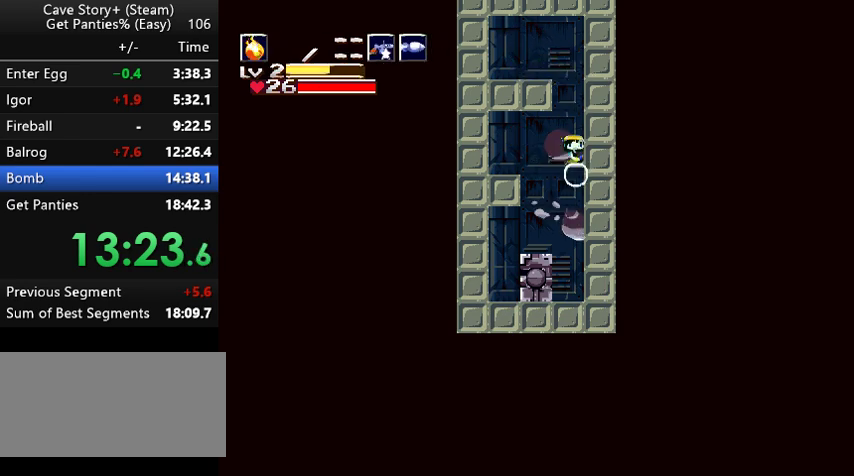
{"keys": ["left"], "events": [[33, "left", "down"], [133, "left", "up"], [267, "x", "down"], [300, "x", "up"], [367, "x", "down"], [400, "x", "up"], [467, "left", "down"]]}
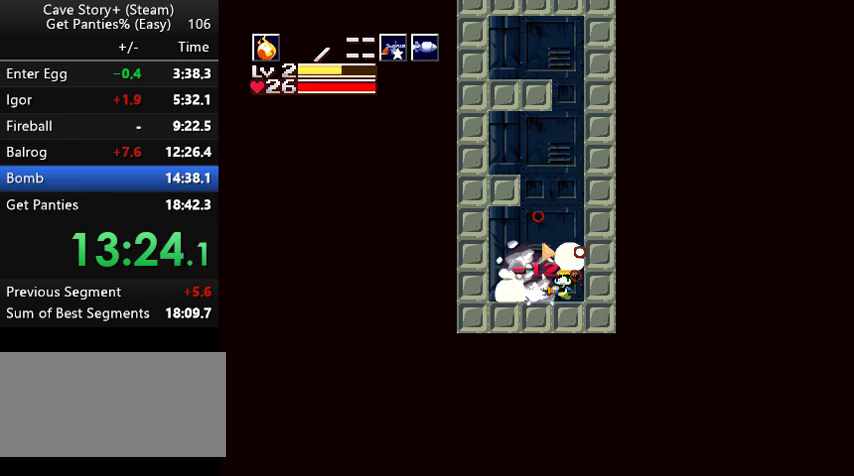
{"keys": [], "events": [[33, "x", "down"], [67, "x", "up"], [133, "x", "down"], [167, "x", "up"], [333, "left", "up"], [333, "right", "down"], [367, "right", "up"], [433, "down", "down"], [500, "down", "up"]]}
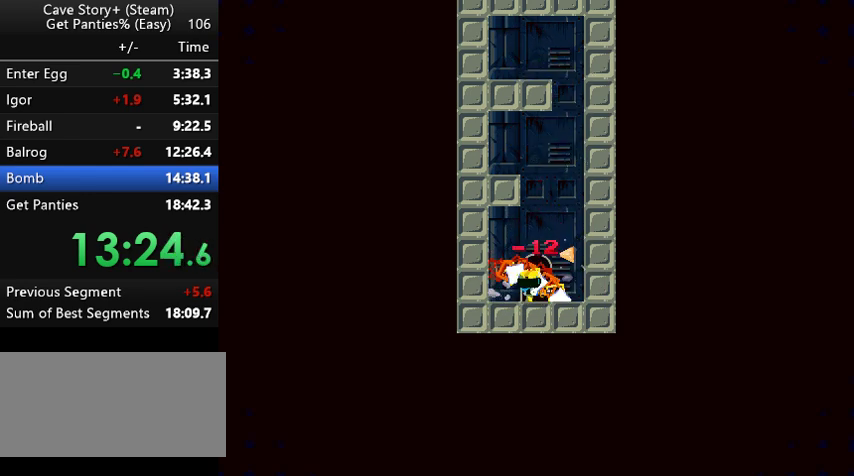
{"keys": ["right"], "events": [[233, "right", "down"]]}
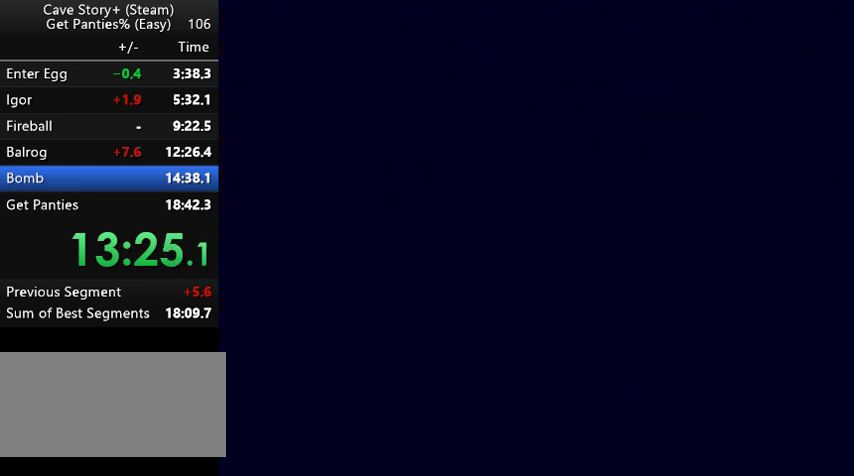
{"keys": ["right"], "events": []}
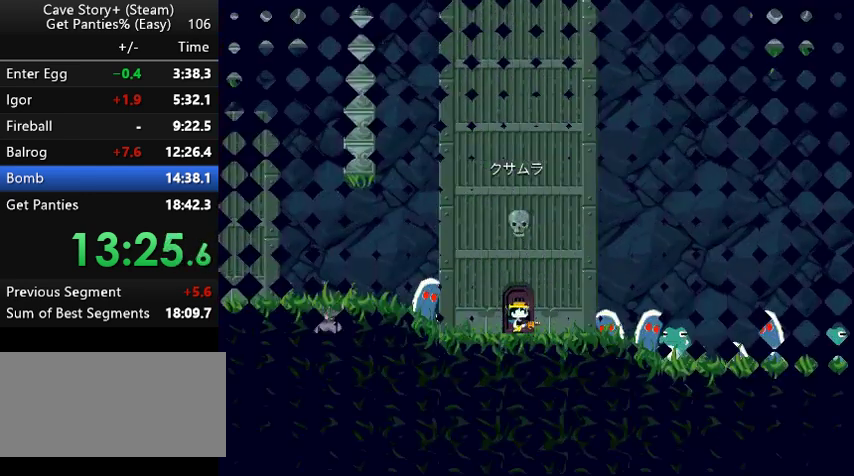
{"keys": ["right"], "events": []}
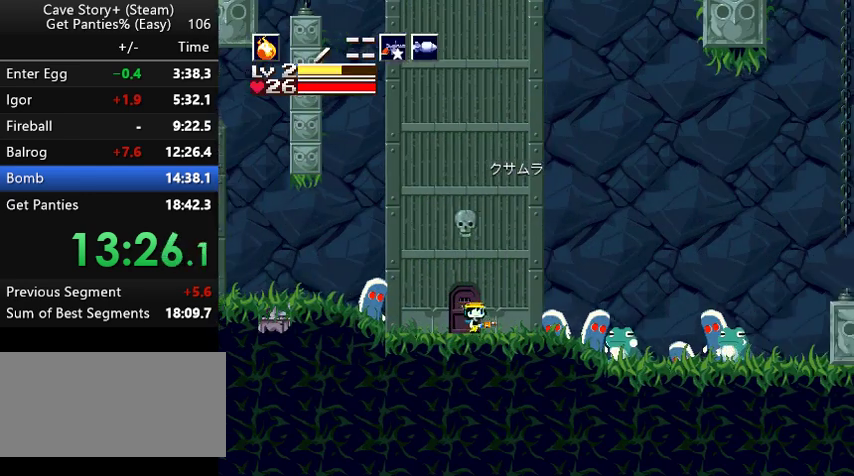
{"keys": ["right", "z"], "events": [[67, "a", "down"], [100, "a", "up"], [233, "z", "down"]]}
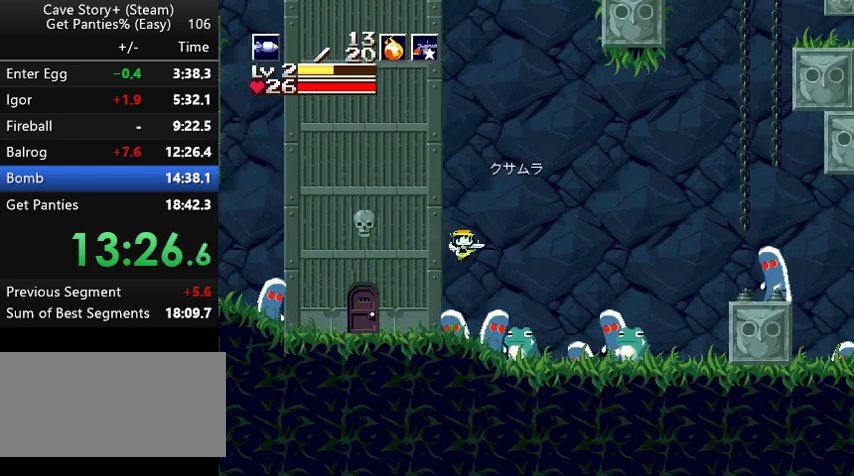
{"keys": ["z"], "events": [[400, "left", "down"], [400, "right", "up"], [467, "left", "up"]]}
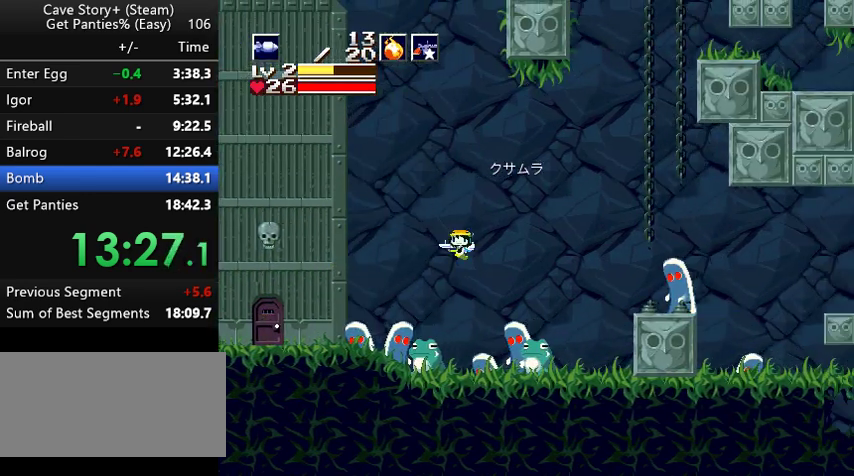
{"keys": ["right", "z"], "events": [[133, "right", "down"]]}
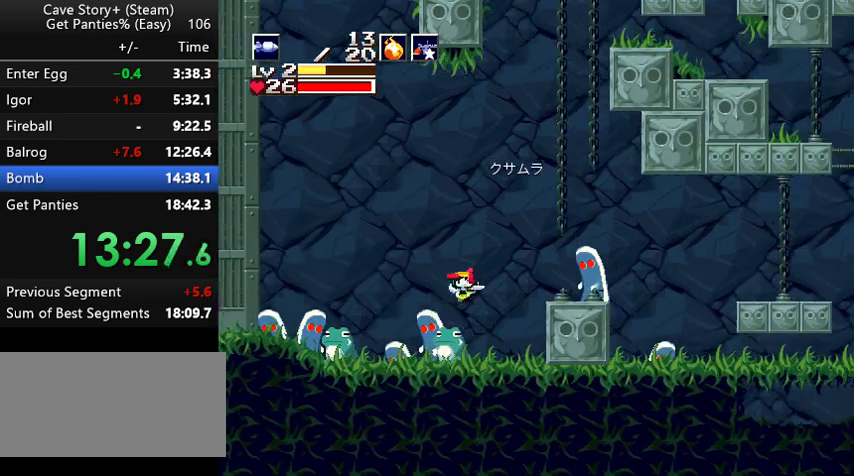
{"keys": ["right"], "events": [[267, "z", "up"]]}
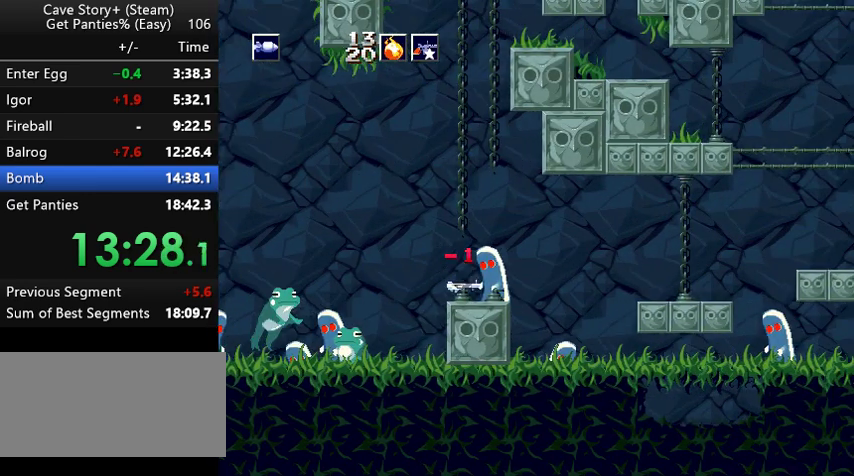
{"keys": ["right", "z"], "events": [[133, "z", "down"], [367, "s", "down"], [467, "s", "up"]]}
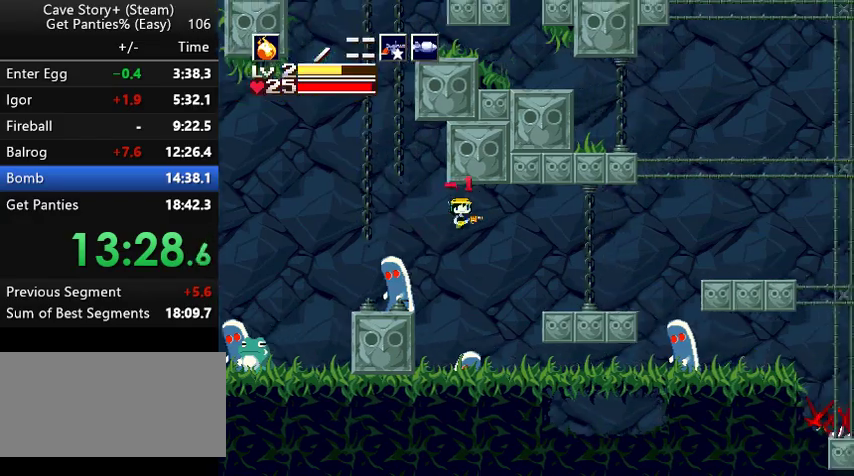
{"keys": ["right"], "events": [[167, "s", "down"], [233, "s", "up"], [333, "z", "up"]]}
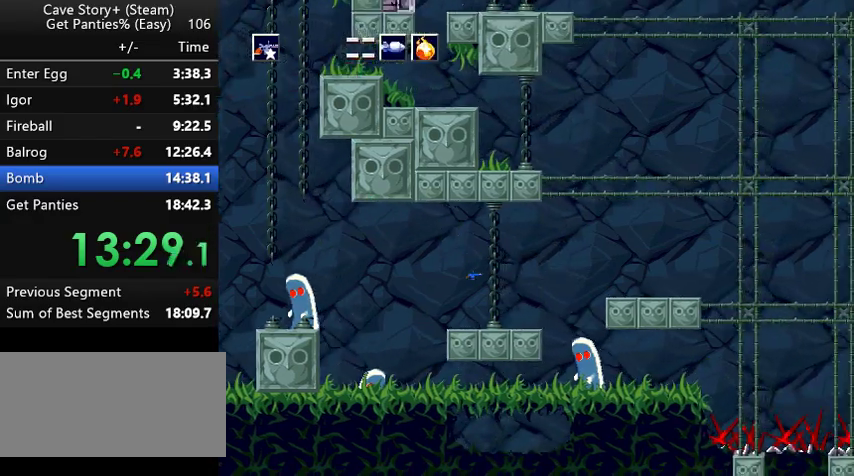
{"keys": ["right", "z"], "events": [[267, "z", "down"]]}
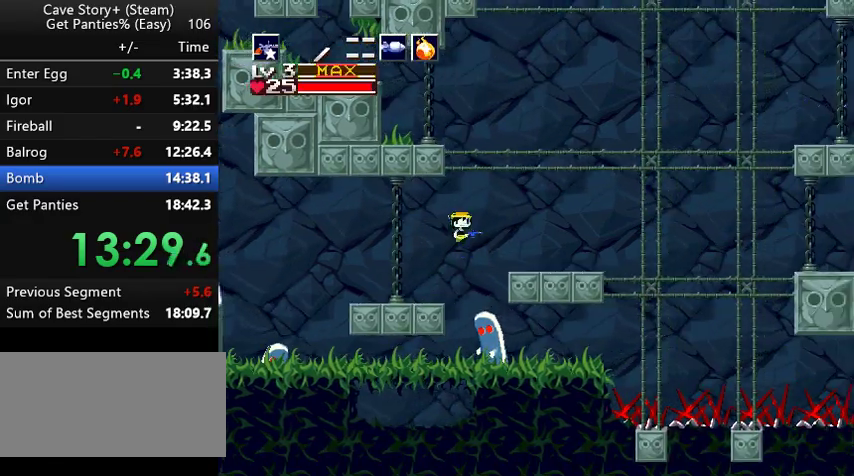
{"keys": ["right"], "events": [[167, "z", "up"]]}
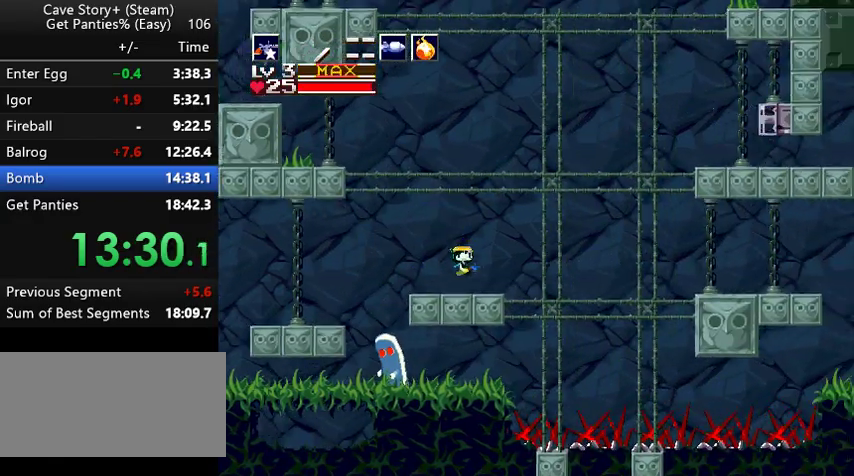
{"keys": ["right", "z"], "events": [[167, "z", "down"]]}
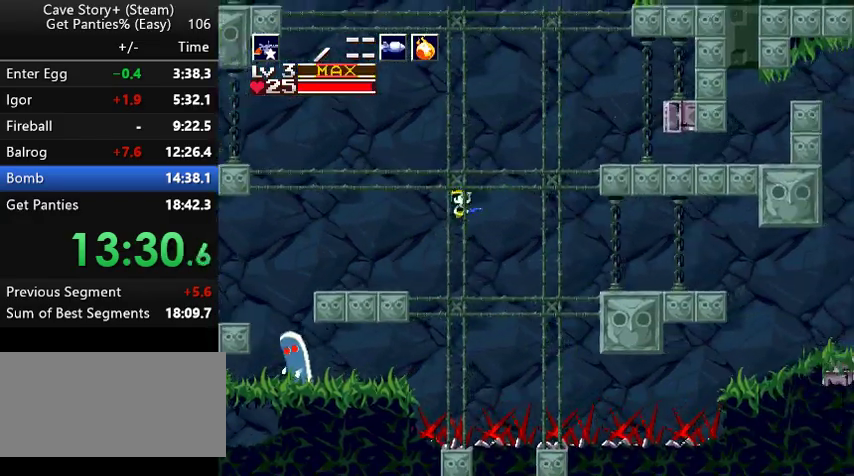
{"keys": ["right", "z"], "events": []}
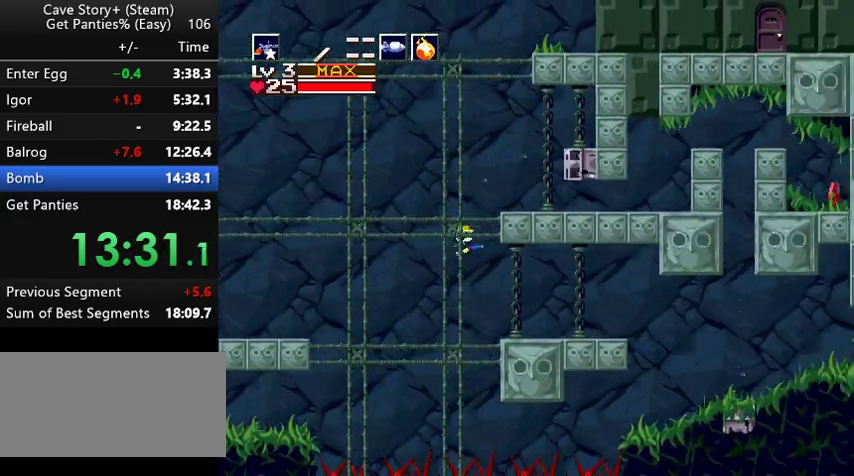
{"keys": ["right"], "events": [[33, "z", "up"], [367, "z", "down"], [467, "z", "up"]]}
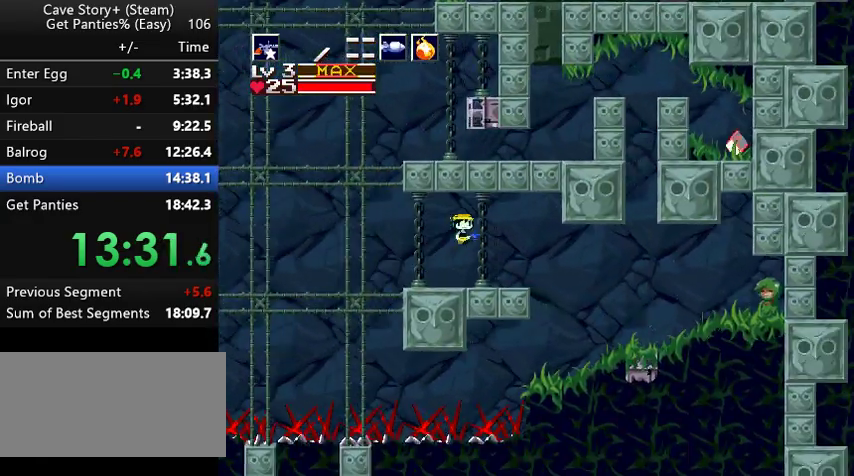
{"keys": ["right"], "events": []}
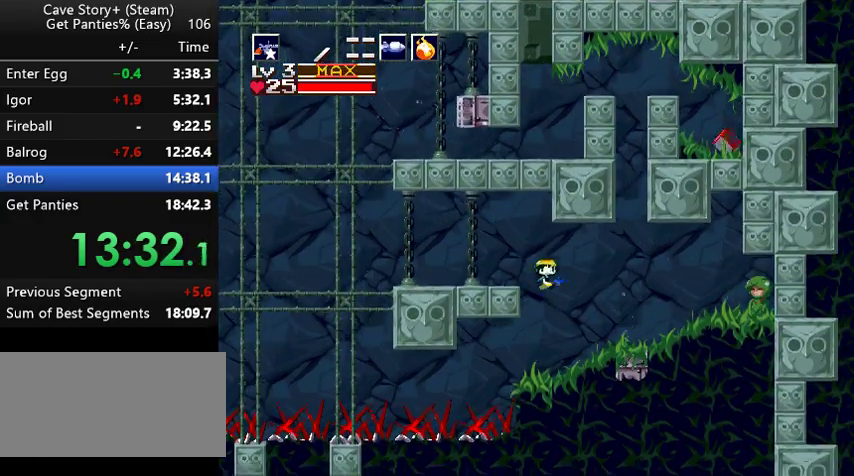
{"keys": ["left", "z"], "events": [[233, "z", "down"], [267, "right", "up"], [333, "left", "down"]]}
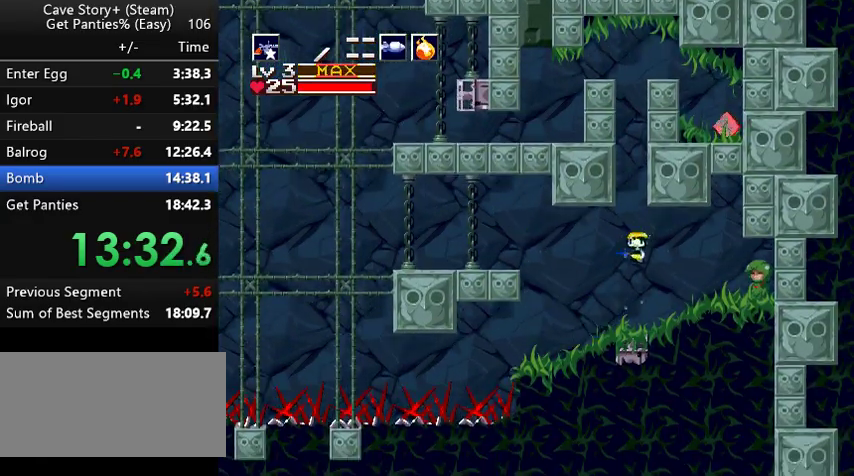
{"keys": ["left"], "events": [[133, "left", "up"], [467, "left", "down"], [467, "z", "up"]]}
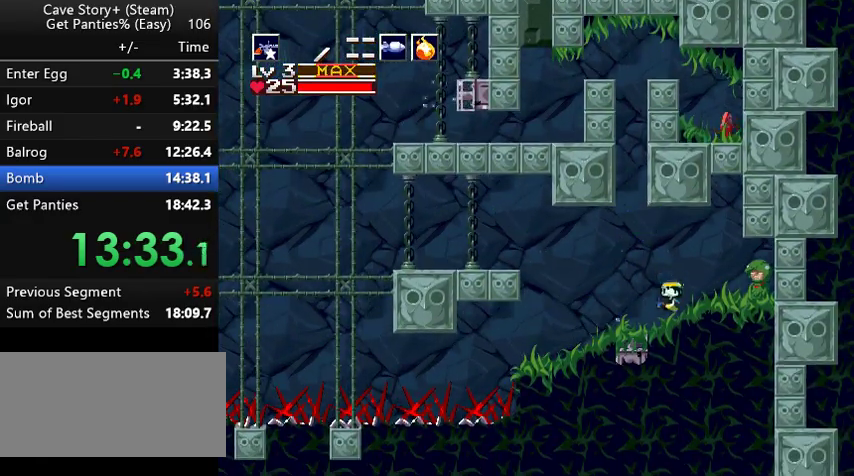
{"keys": ["right", "z"], "events": [[167, "z", "down"], [367, "left", "up"], [367, "right", "down"]]}